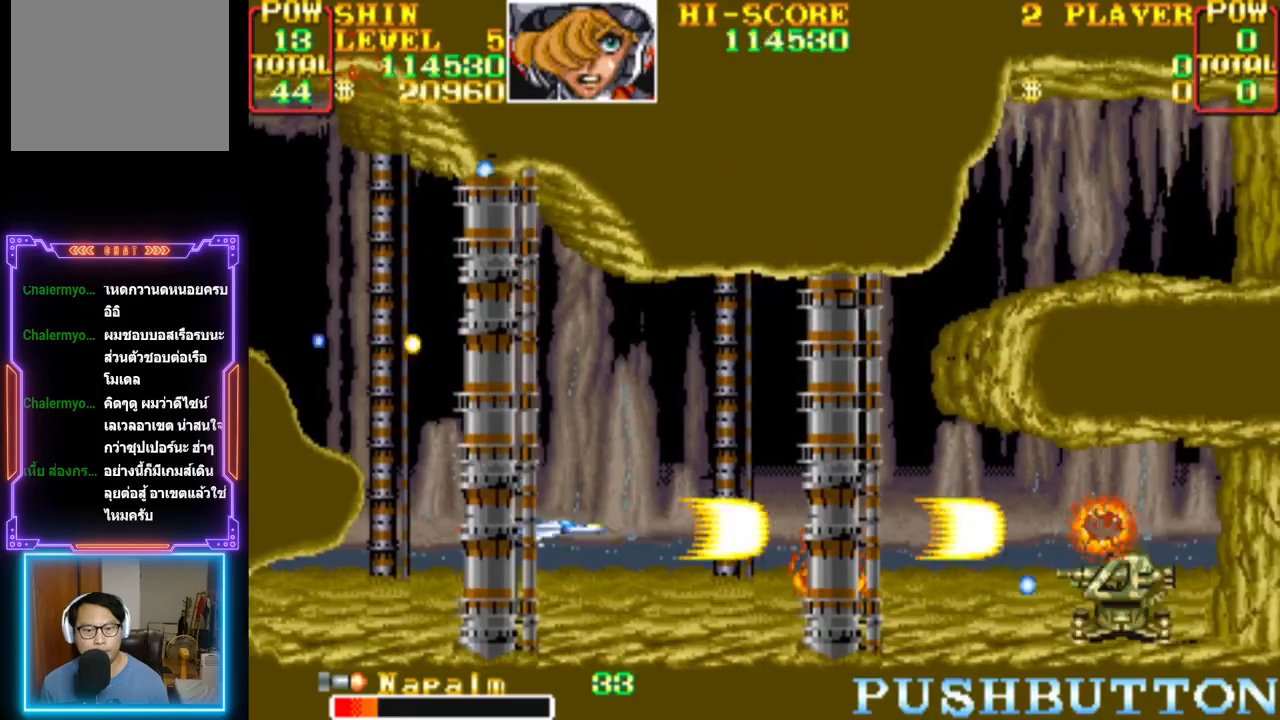
Gameplay with a controller (PlayStation layout); each line is a JSON object with the inputs held at the frame after it. "events" lists button and stick changes between this image and that frame as [ms after this image, input, new state], when the widget could be followed in between. Not read: left_stick right_stick.
{"buttons": ["CROSS", "DPAD_UP", "DPAD_LEFT"], "events": [[83, "DPAD_RIGHT", "up"], [400, "DPAD_LEFT", "down"], [400, "DPAD_UP", "down"]]}
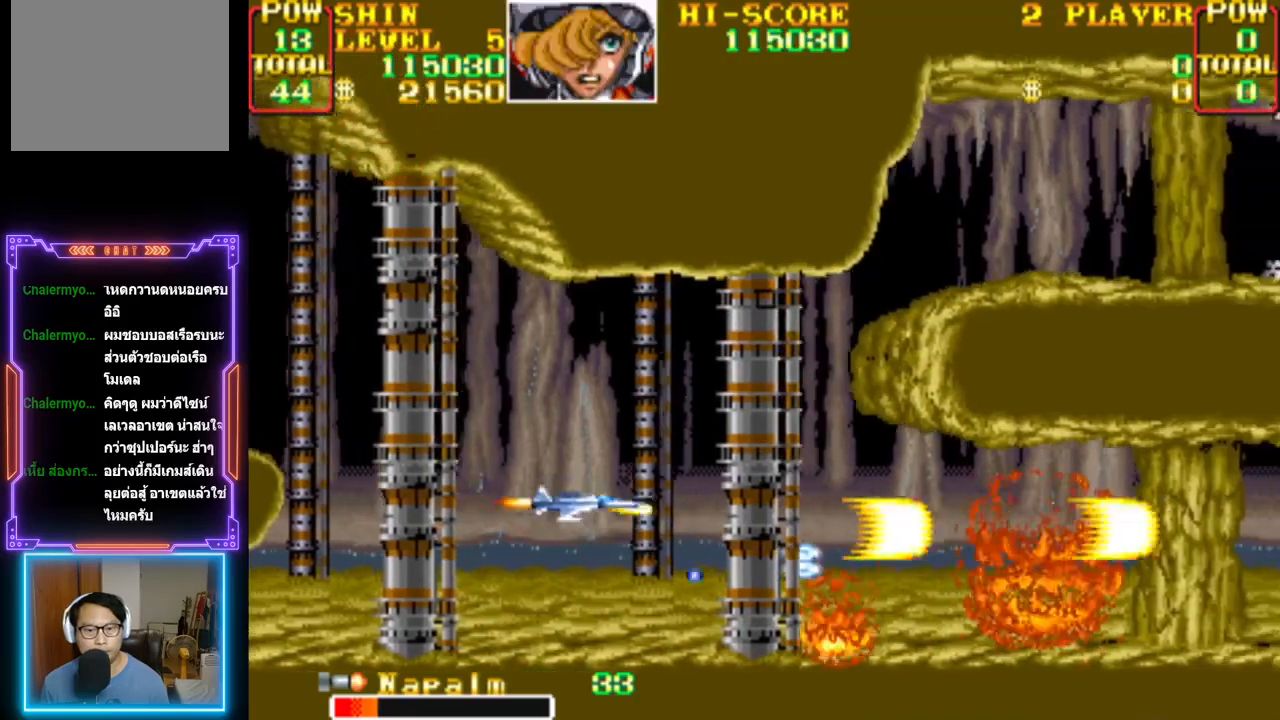
{"buttons": ["CROSS"]}
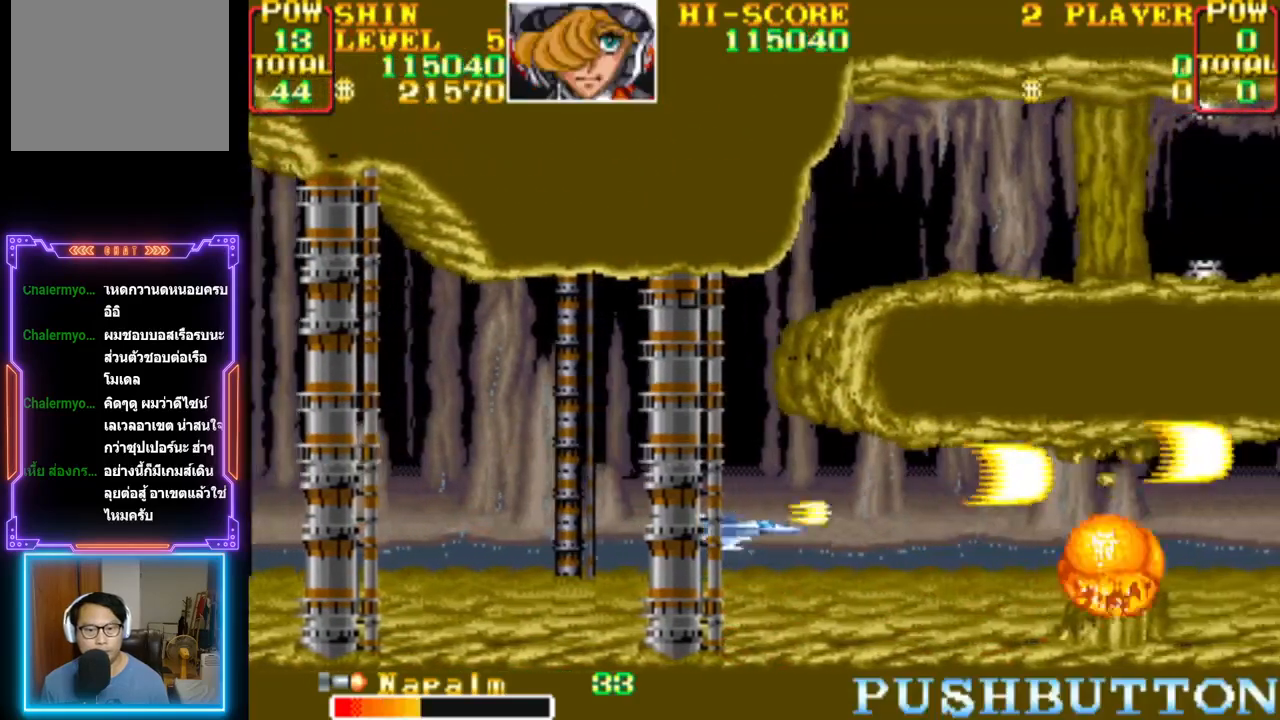
{"buttons": ["CROSS"], "events": [[33, "CROSS", "up"], [67, "CROSS", "down"], [67, "DPAD_LEFT", "down"], [67, "DPAD_UP", "down"], [117, "DPAD_UP", "up"], [333, "DPAD_LEFT", "up"]]}
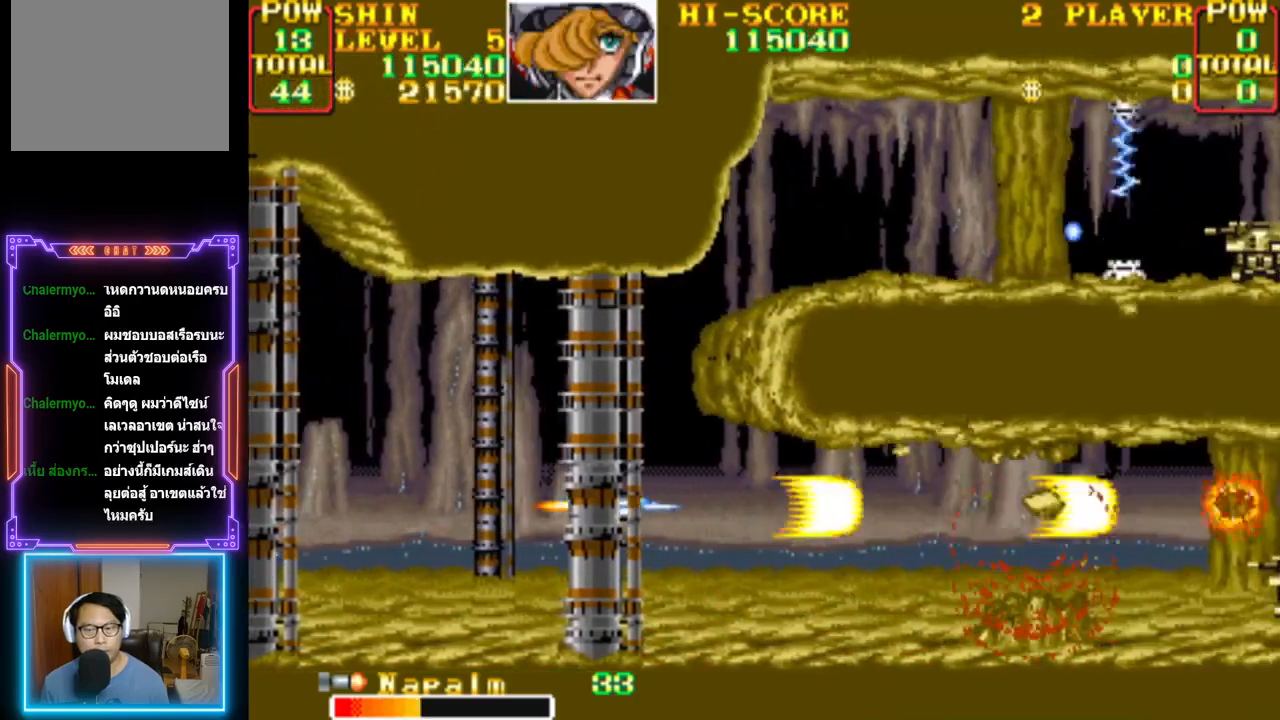
{"buttons": ["CROSS"], "events": [[50, "DPAD_LEFT", "down"], [183, "DPAD_LEFT", "up"], [300, "DPAD_RIGHT", "down"], [417, "DPAD_RIGHT", "up"]]}
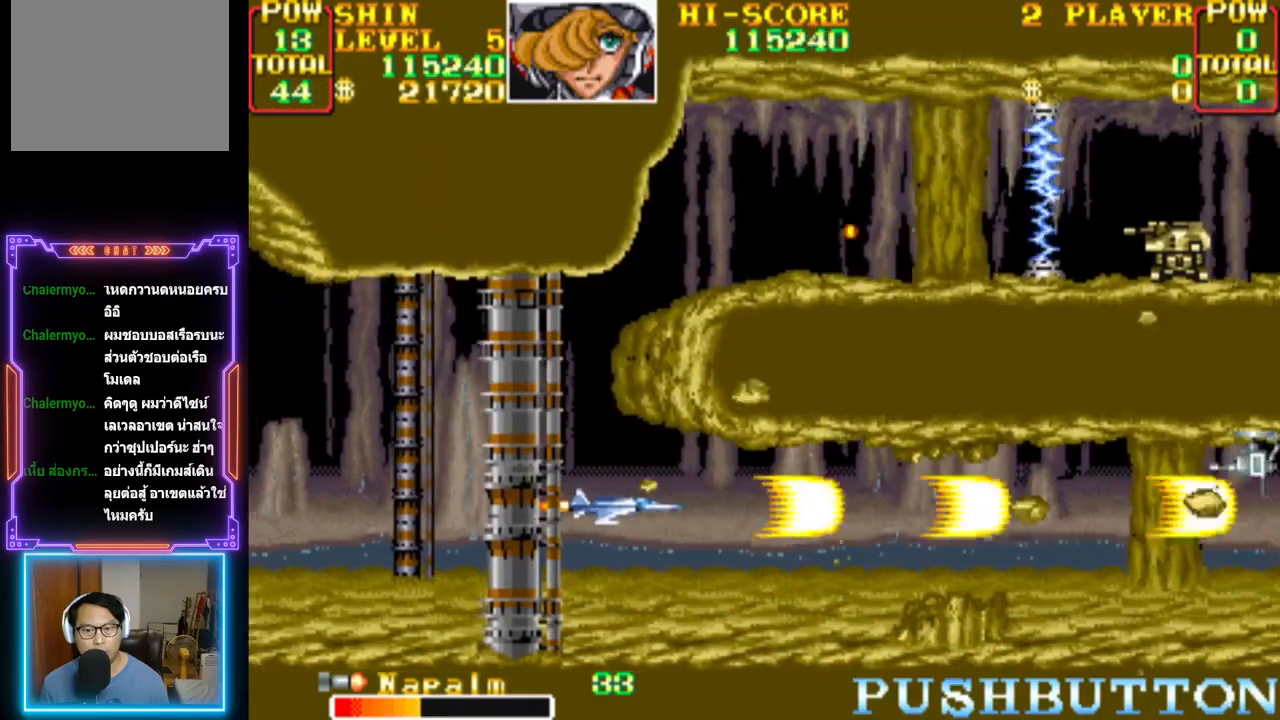
{"buttons": ["CROSS"], "events": [[33, "DPAD_DOWN", "down"], [50, "DPAD_RIGHT", "down"], [67, "DPAD_RIGHT", "up"], [100, "DPAD_DOWN", "up"], [150, "CROSS", "up"], [200, "CROSS", "down"], [267, "DPAD_RIGHT", "down"], [400, "DPAD_RIGHT", "up"]]}
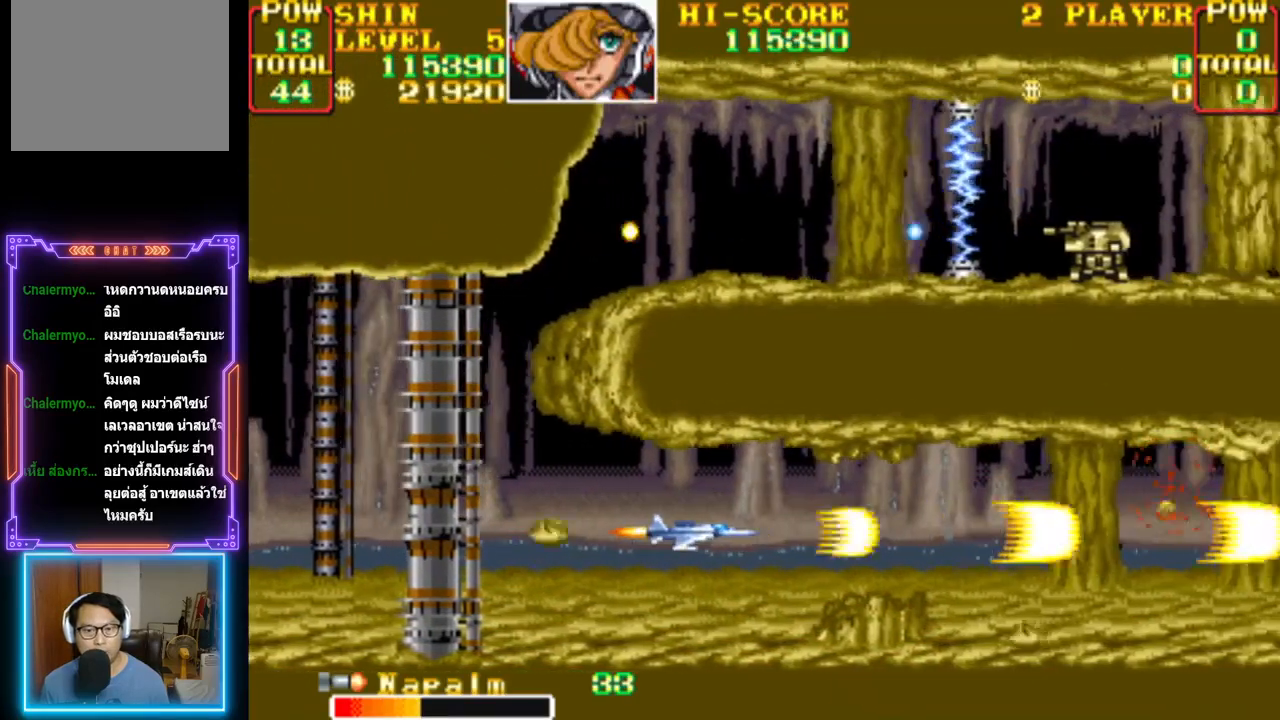
{"buttons": ["CROSS"], "events": [[67, "DPAD_UP", "down"], [100, "DPAD_UP", "up"], [450, "CROSS", "up"], [500, "CROSS", "down"]]}
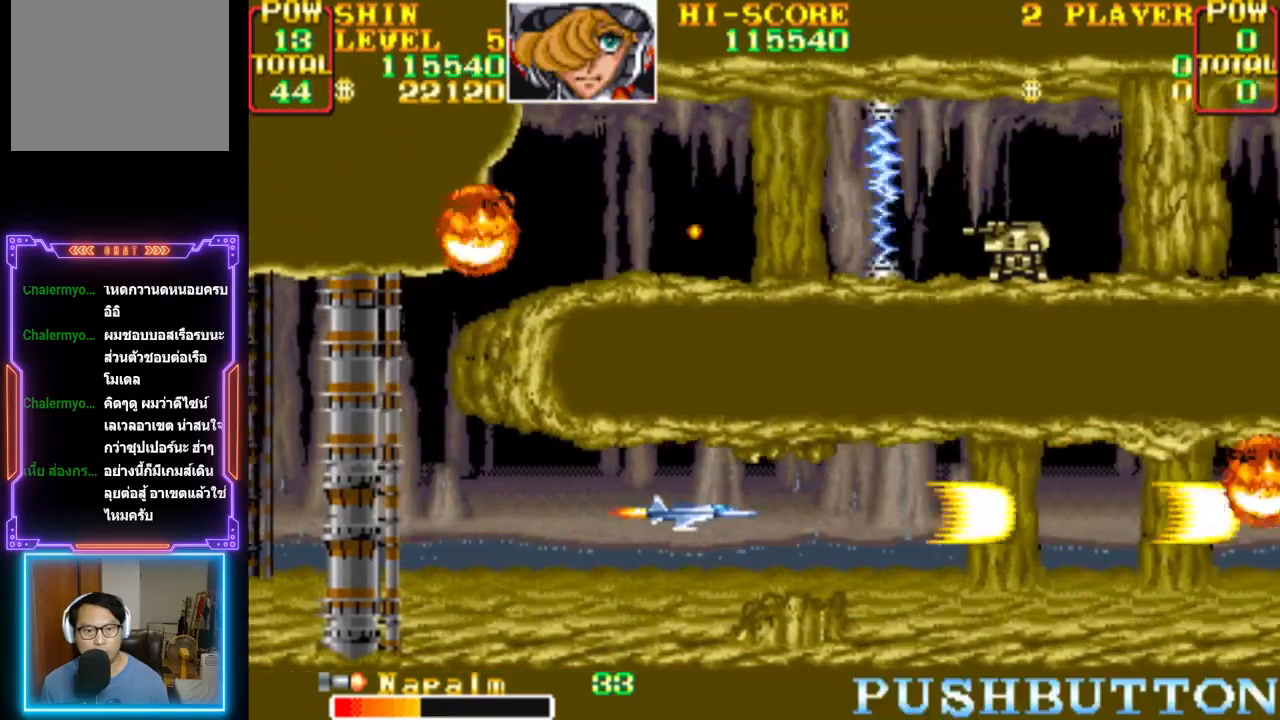
{"buttons": ["CROSS"], "events": [[150, "CROSS", "up"], [183, "CROSS", "down"], [367, "CROSS", "up"], [400, "CROSS", "down"]]}
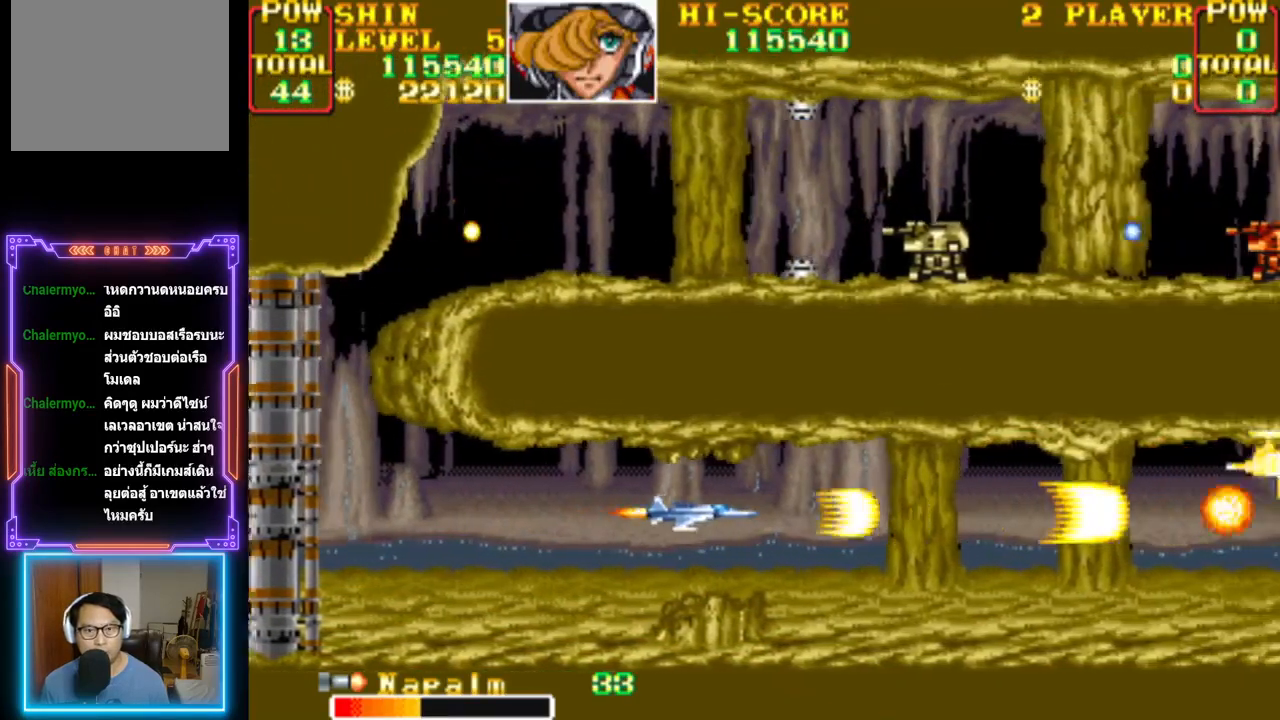
{"buttons": ["CROSS"], "events": [[67, "CROSS", "up"], [100, "CROSS", "down"], [267, "CROSS", "up"], [300, "CROSS", "down"]]}
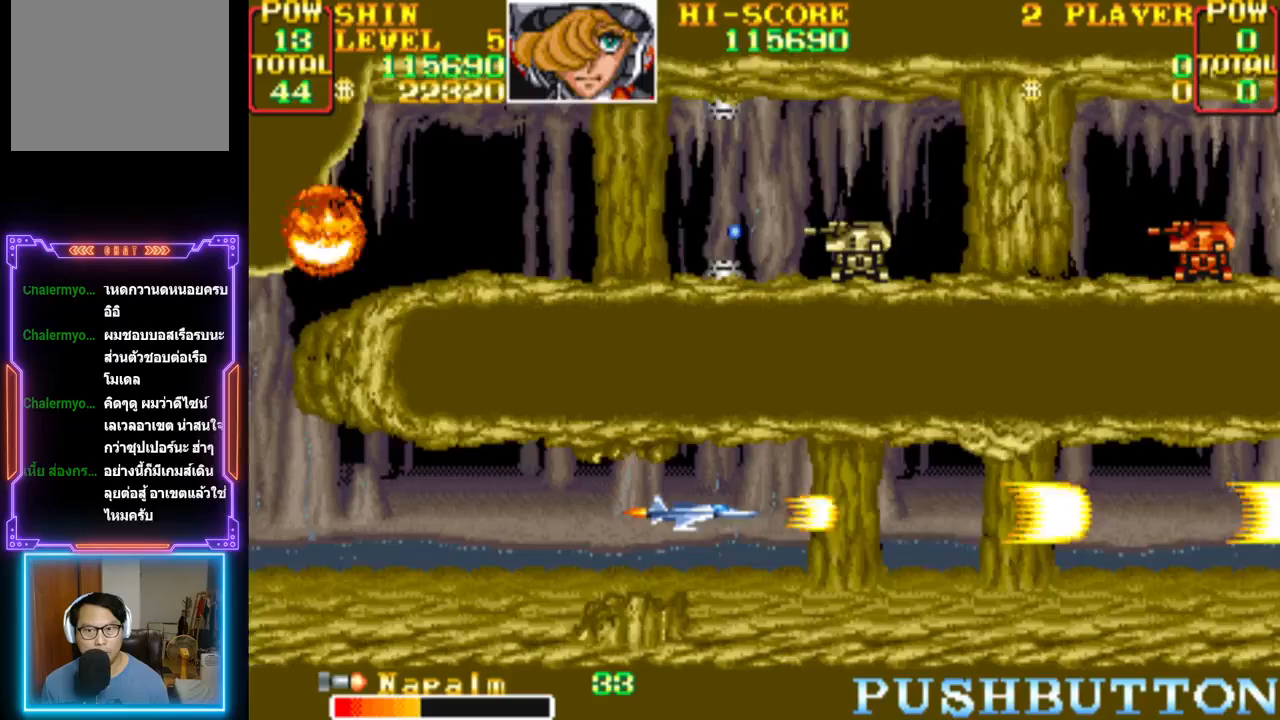
{"buttons": ["CROSS"], "events": []}
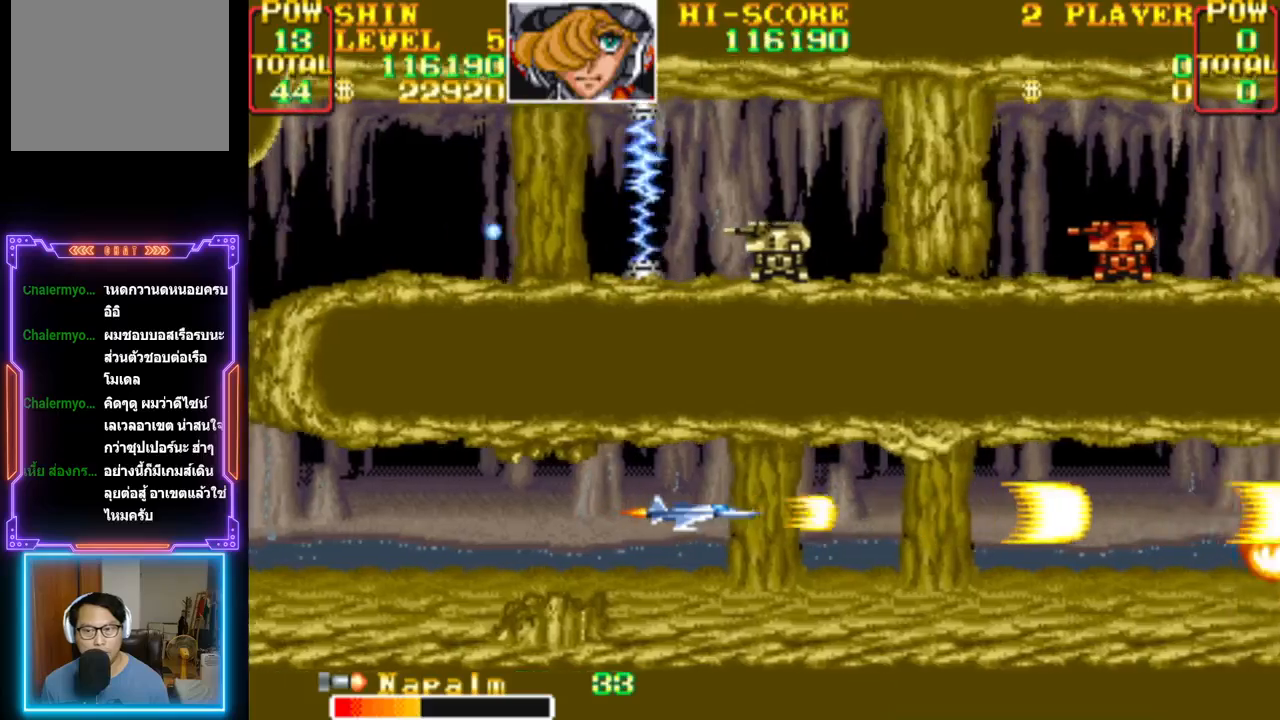
{"buttons": ["CROSS"], "events": [[283, "DPAD_RIGHT", "down"], [383, "DPAD_RIGHT", "up"]]}
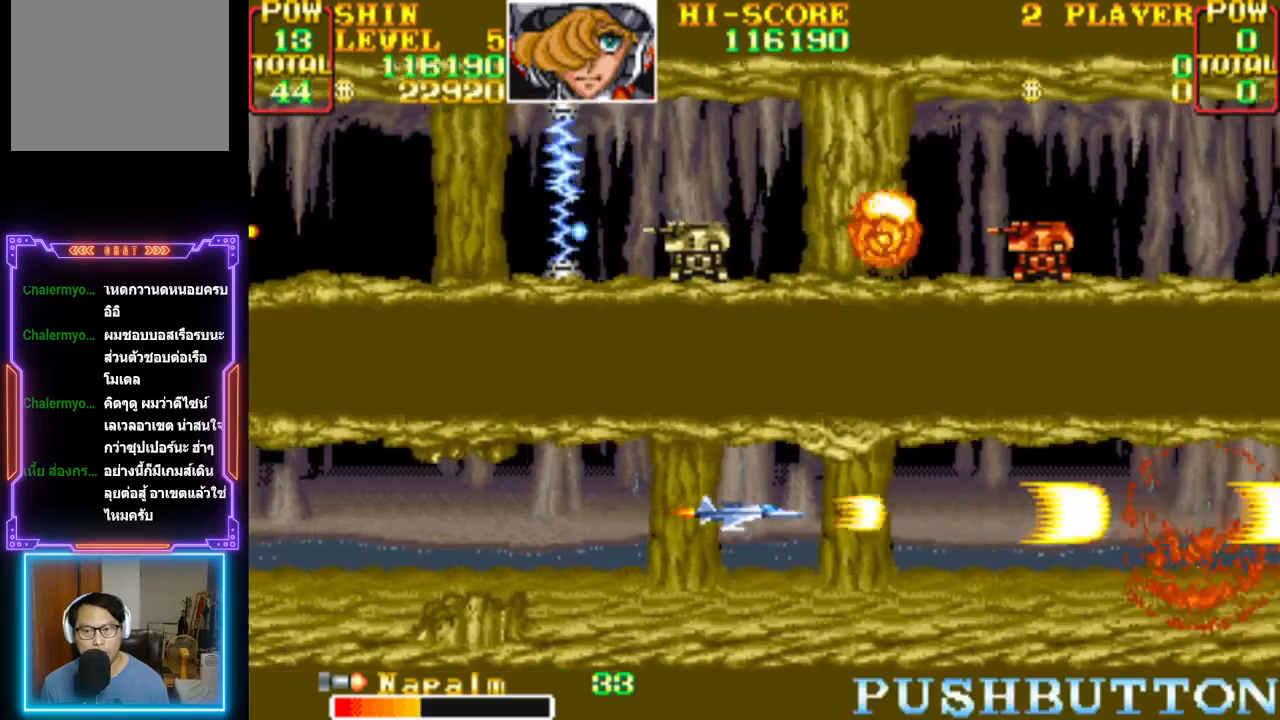
{"buttons": ["CROSS"], "events": []}
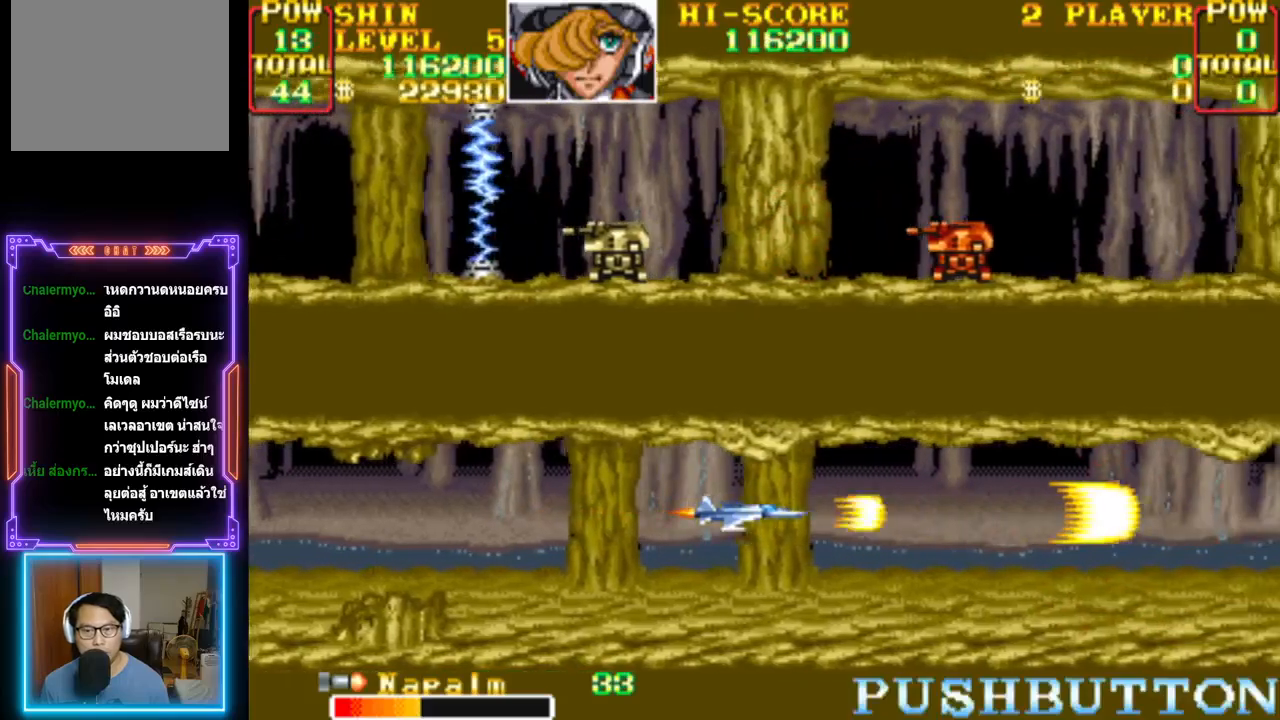
{"buttons": ["CROSS"], "events": []}
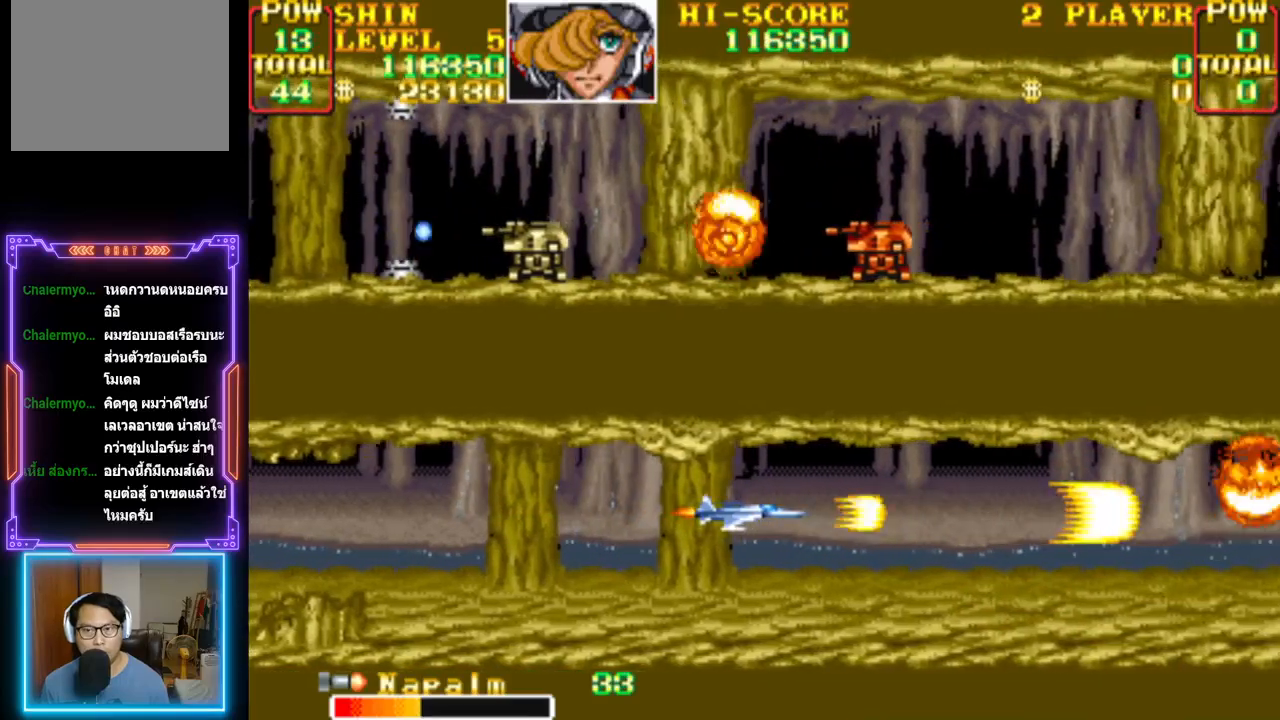
{"buttons": ["CROSS"], "events": []}
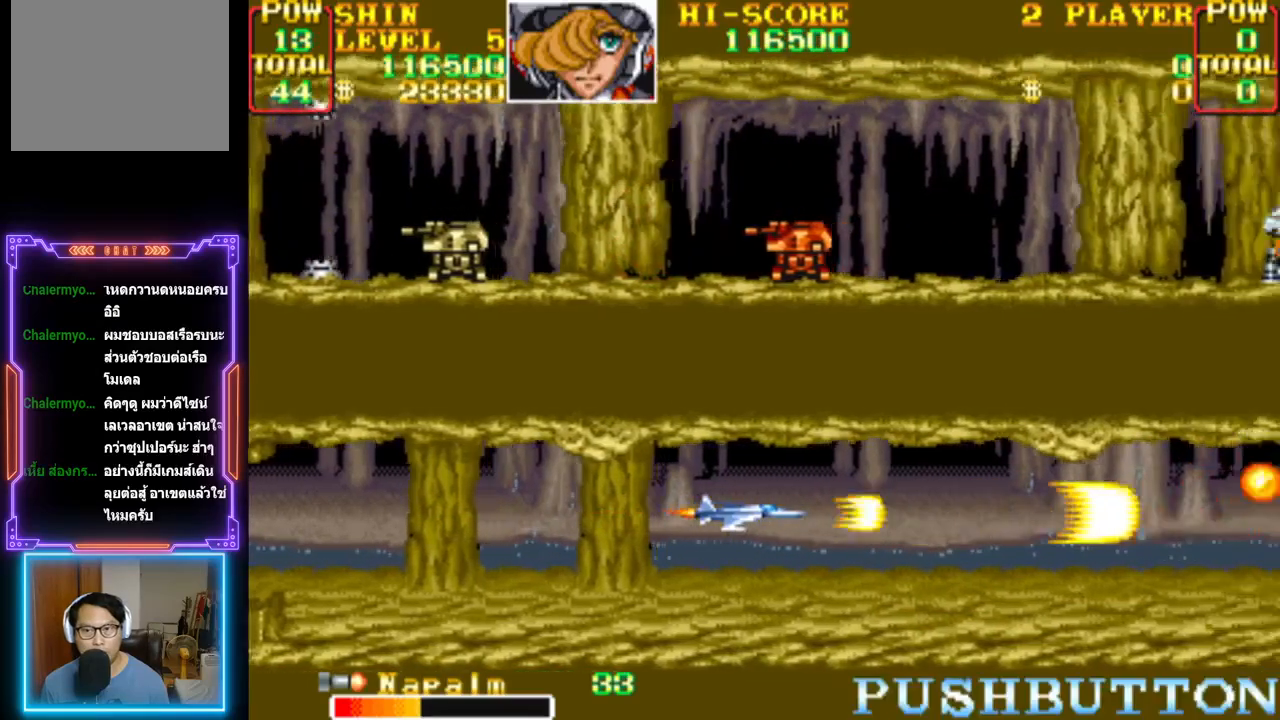
{"buttons": ["CROSS"], "events": []}
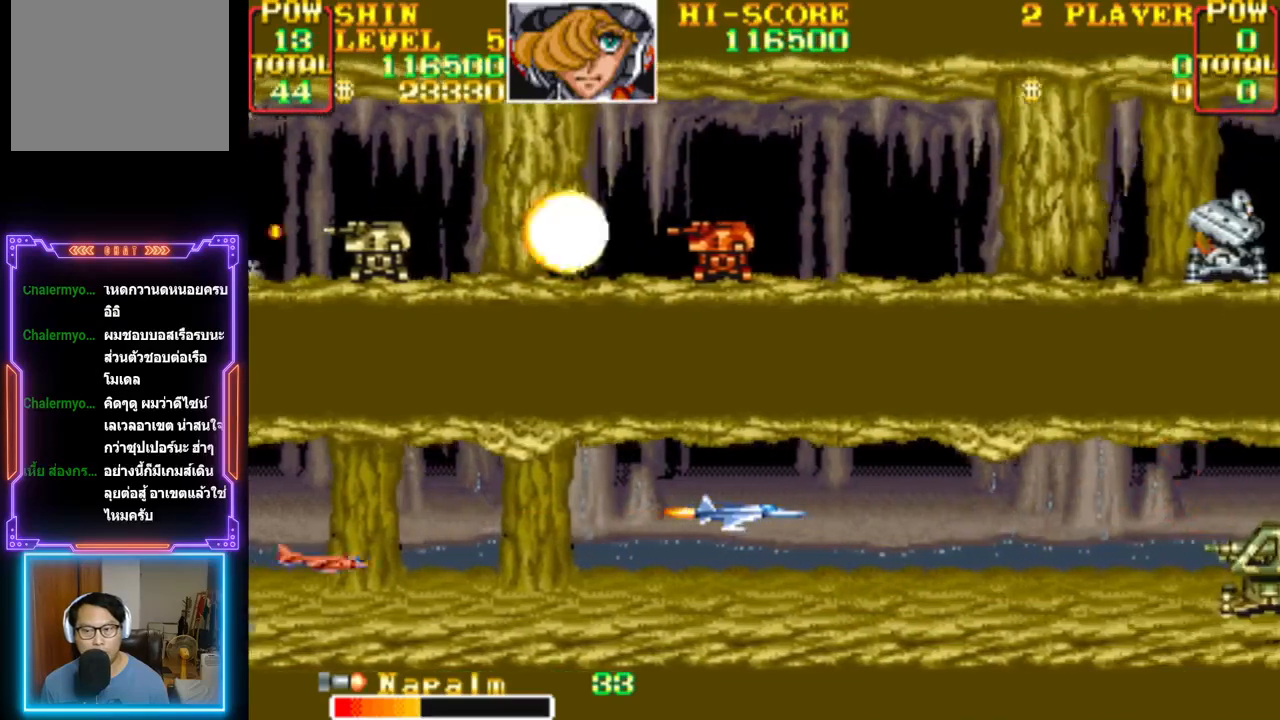
{"buttons": ["CROSS", "DPAD_RIGHT"], "events": [[167, "CROSS", "up"], [200, "DPAD_DOWN", "down"], [200, "DPAD_RIGHT", "down"], [217, "CROSS", "down"], [250, "DPAD_RIGHT", "up"], [283, "DPAD_DOWN", "up"], [417, "DPAD_DOWN", "down"], [417, "DPAD_RIGHT", "down"], [433, "DPAD_DOWN", "up"]]}
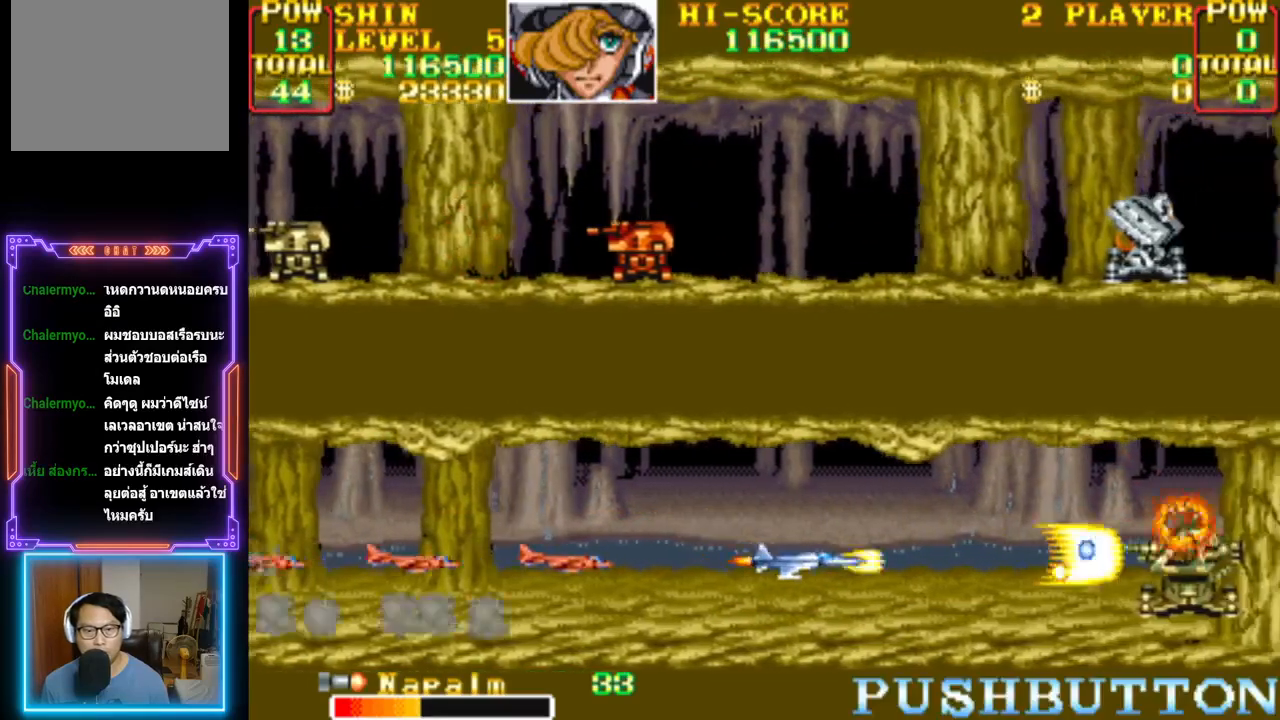
{"buttons": ["DPAD_LEFT"], "events": [[33, "CROSS", "up"], [67, "CROSS", "down"], [100, "DPAD_RIGHT", "up"], [100, "DPAD_UP", "down"], [233, "DPAD_LEFT", "down"], [267, "DPAD_UP", "up"], [300, "CROSS", "up"], [333, "CROSS", "down"], [350, "CIRCLE", "down"], [500, "CIRCLE", "up"], [500, "CROSS", "up"]]}
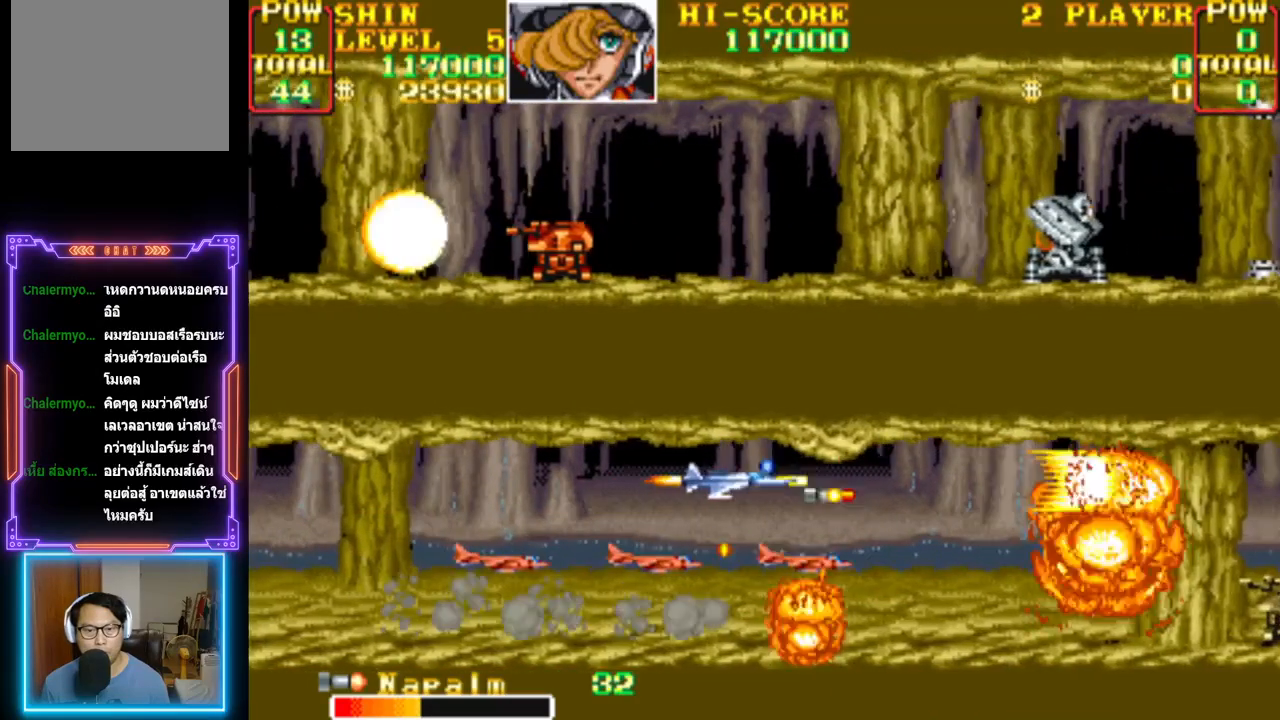
{"buttons": ["CROSS"], "events": [[50, "CROSS", "down"], [83, "CIRCLE", "down"], [117, "CIRCLE", "up"], [150, "CROSS", "up"], [200, "CROSS", "down"], [317, "CROSS", "up"], [350, "CROSS", "down"], [367, "DPAD_LEFT", "up"], [450, "DPAD_LEFT", "down"], [483, "DPAD_LEFT", "up"]]}
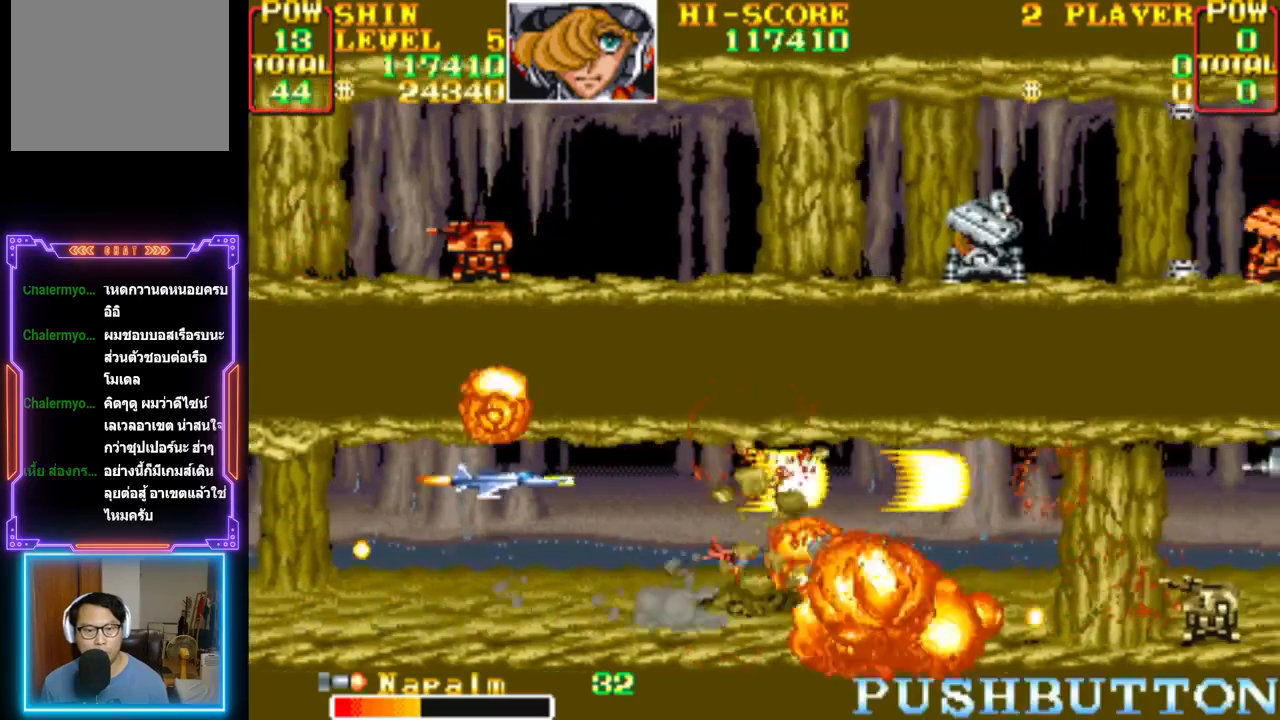
{"buttons": ["CROSS"], "events": [[383, "DPAD_DOWN", "down"], [483, "DPAD_DOWN", "up"]]}
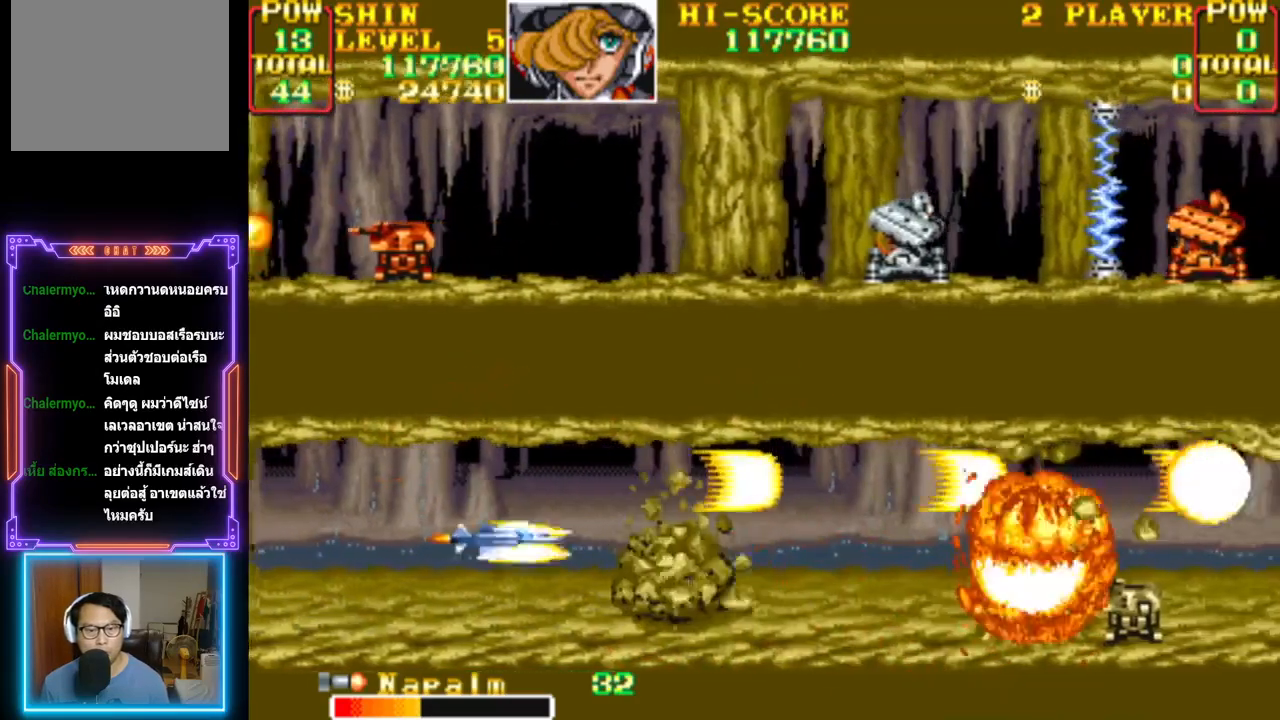
{"buttons": ["CROSS"], "events": [[17, "CROSS", "up"], [50, "CROSS", "down"], [333, "DPAD_LEFT", "down"], [333, "DPAD_UP", "down"], [367, "DPAD_UP", "up"], [467, "DPAD_LEFT", "up"]]}
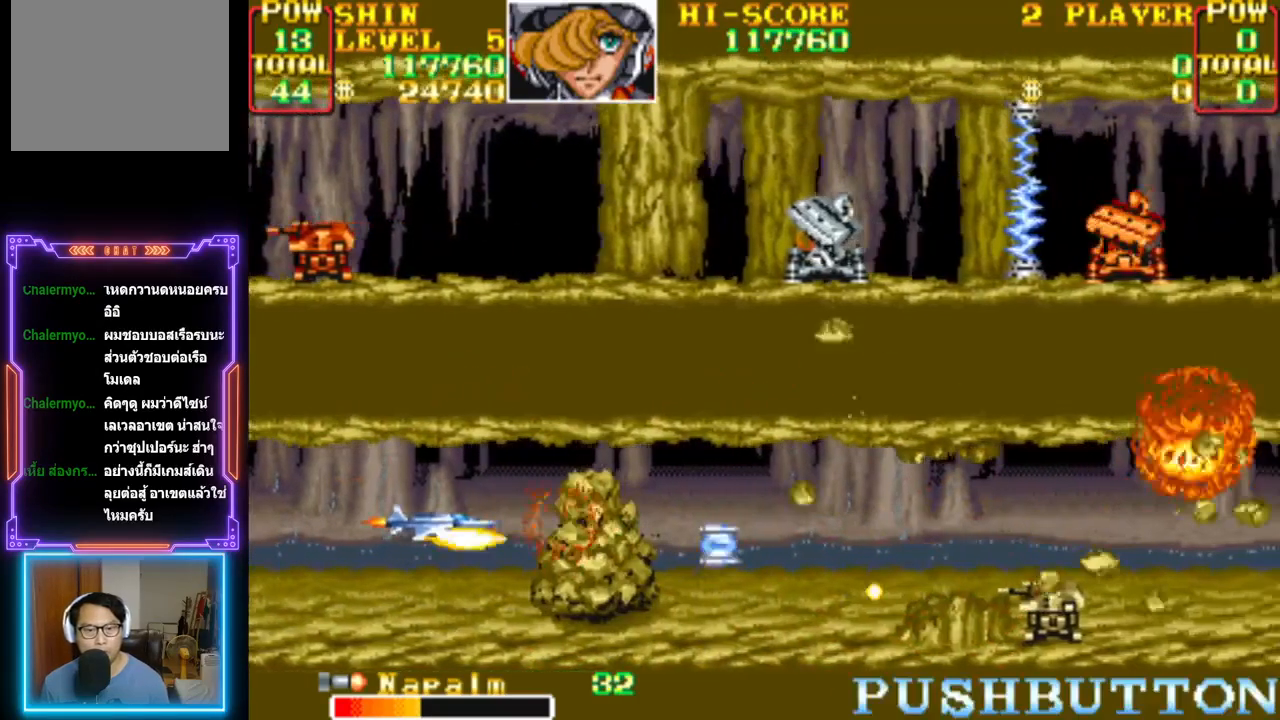
{"buttons": ["CROSS", "DPAD_LEFT"], "events": [[83, "CROSS", "up"], [117, "CROSS", "down"], [150, "DPAD_UP", "down"], [167, "DPAD_LEFT", "down"], [233, "DPAD_UP", "up"], [250, "CROSS", "up"], [267, "DPAD_LEFT", "up"], [283, "CROSS", "down"], [417, "DPAD_LEFT", "down"]]}
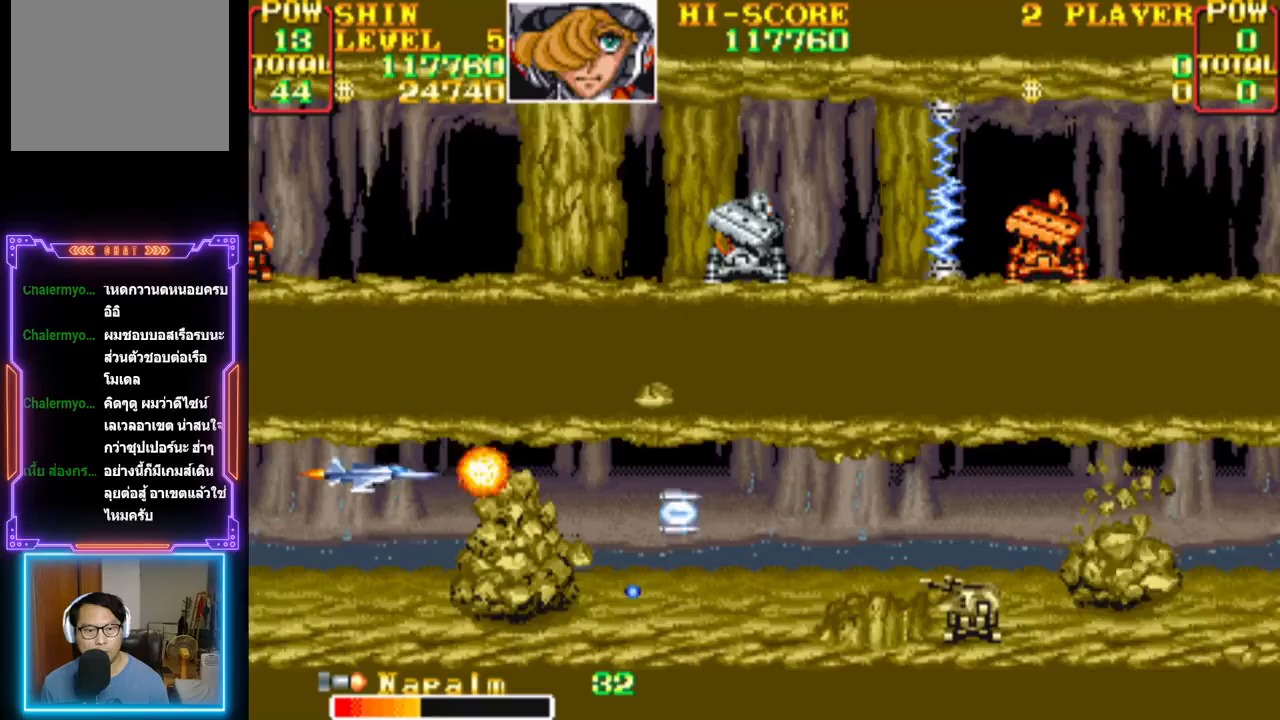
{"buttons": ["CROSS"], "events": [[67, "DPAD_LEFT", "up"], [383, "DPAD_UP", "down"], [400, "DPAD_UP", "up"]]}
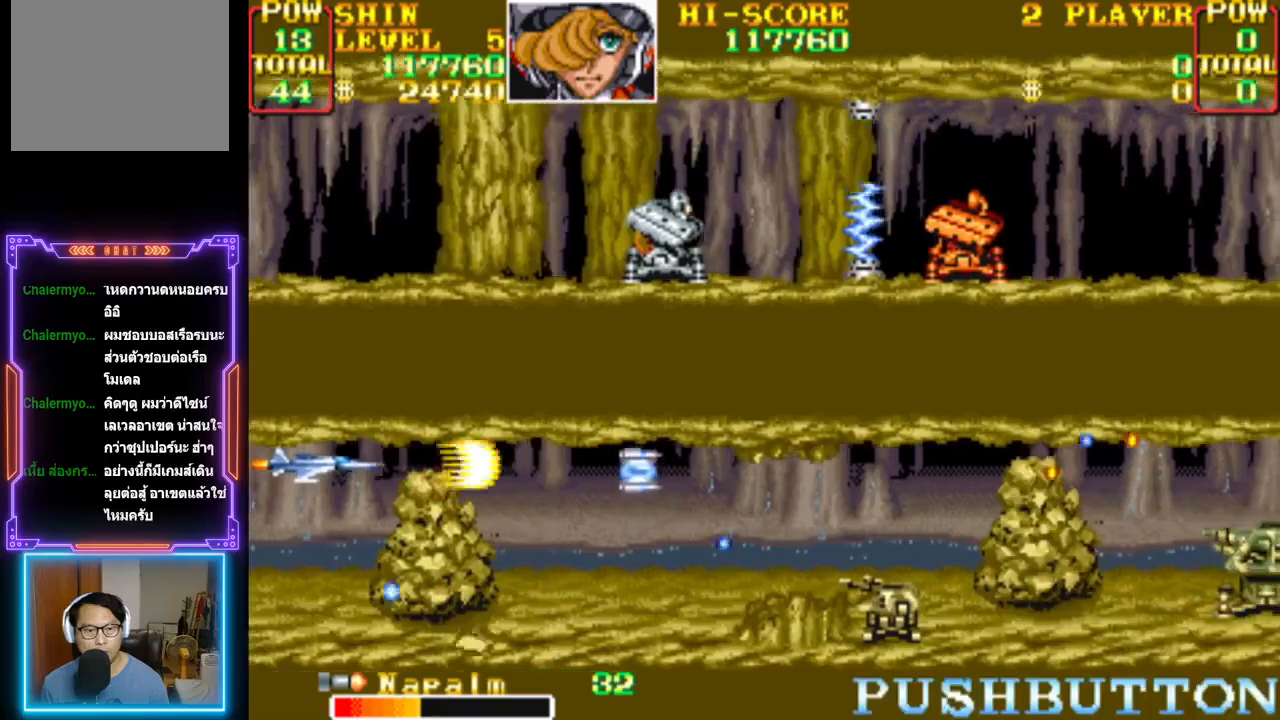
{"buttons": ["CROSS"], "events": []}
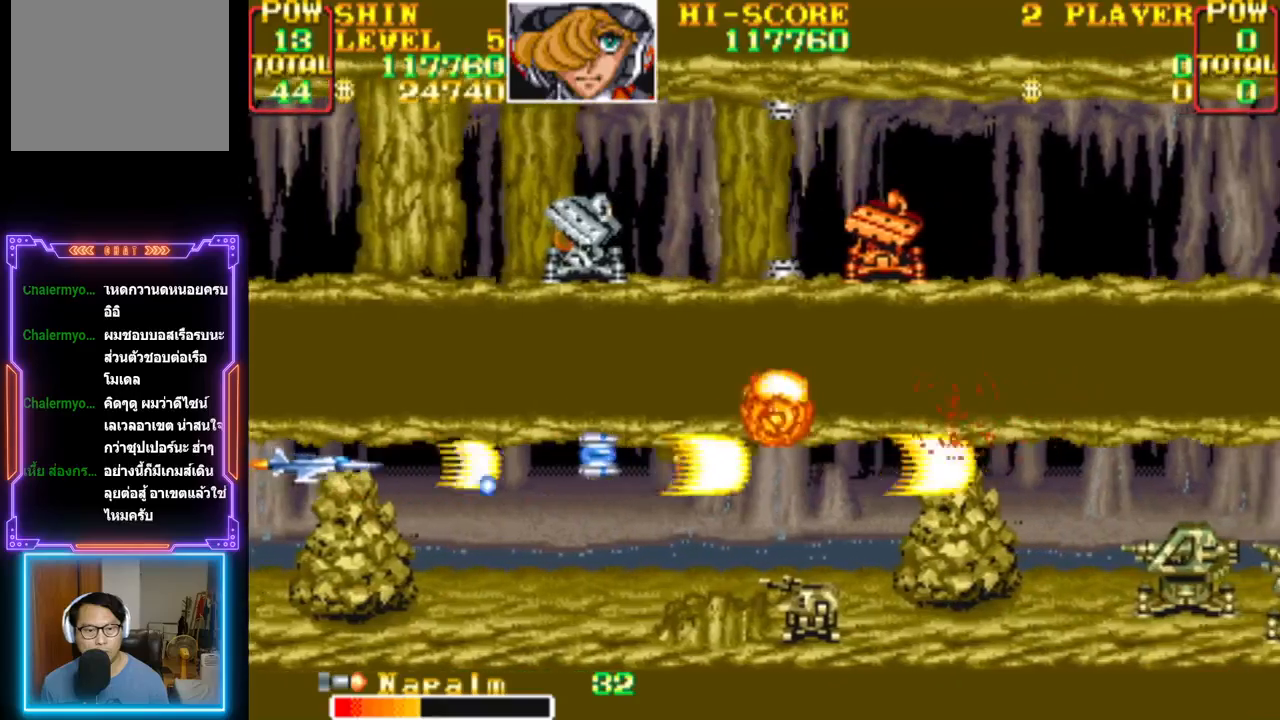
{"buttons": ["CROSS"], "events": [[83, "DPAD_RIGHT", "down"], [267, "DPAD_RIGHT", "up"], [317, "DPAD_DOWN", "down"], [317, "DPAD_RIGHT", "down"], [367, "DPAD_DOWN", "up"], [383, "DPAD_RIGHT", "up"]]}
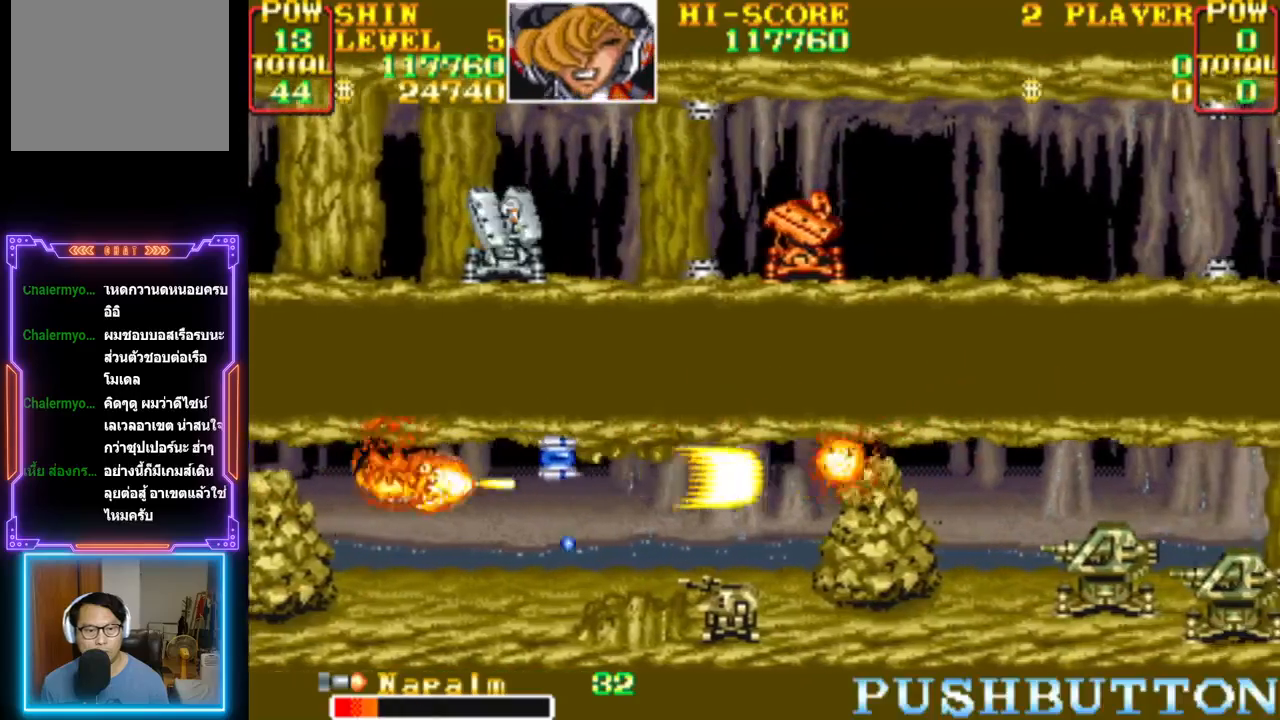
{"buttons": ["CROSS", "DPAD_LEFT"], "events": [[83, "DPAD_RIGHT", "down"], [283, "CROSS", "up"], [283, "DPAD_RIGHT", "up"], [300, "CROSS", "down"], [433, "DPAD_LEFT", "down"], [450, "CROSS", "up"], [483, "CROSS", "down"]]}
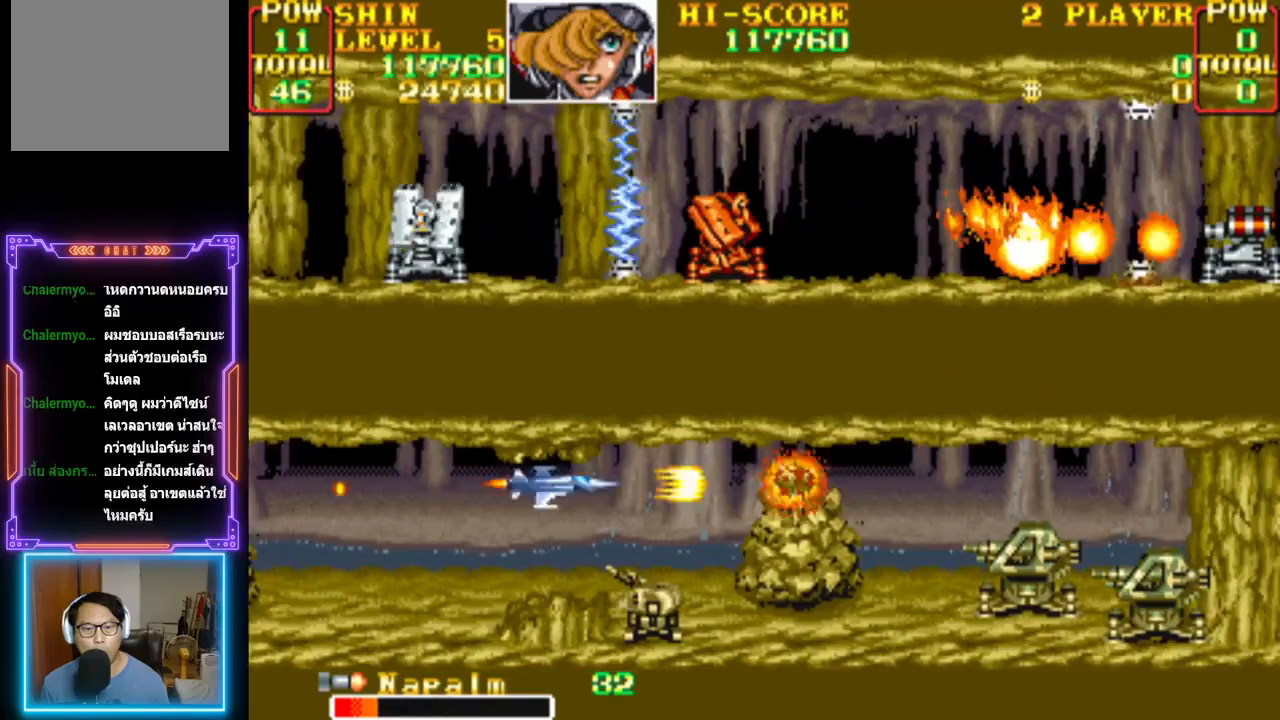
{"buttons": [], "events": [[17, "DPAD_DOWN", "down"], [117, "DPAD_DOWN", "up"], [150, "CROSS", "up"], [183, "CROSS", "down"], [183, "DPAD_LEFT", "up"], [283, "DPAD_DOWN", "down"], [367, "DPAD_DOWN", "up"], [500, "CROSS", "up"]]}
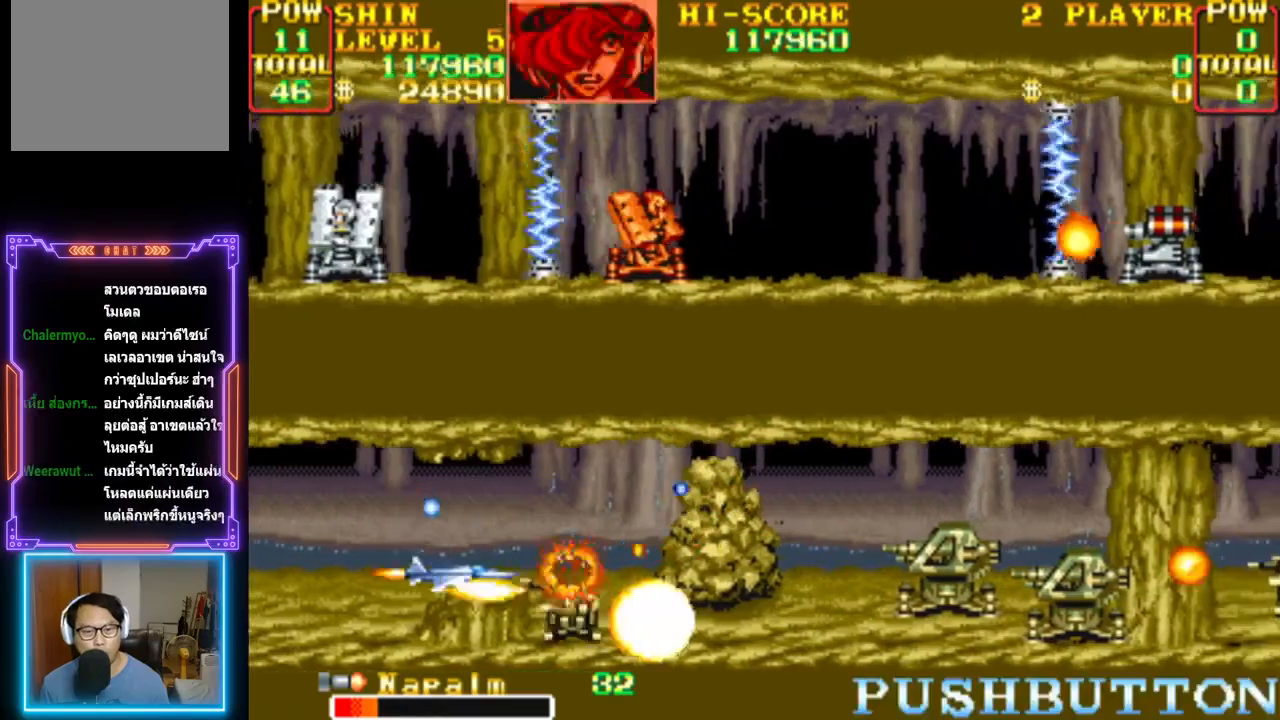
{"buttons": ["DPAD_RIGHT"], "events": [[33, "CROSS", "down"], [100, "DPAD_LEFT", "down"], [283, "CIRCLE", "down"], [317, "DPAD_LEFT", "up"], [383, "DPAD_RIGHT", "down"], [383, "DPAD_UP", "down"], [450, "CIRCLE", "up"], [450, "DPAD_UP", "up"], [500, "CROSS", "up"]]}
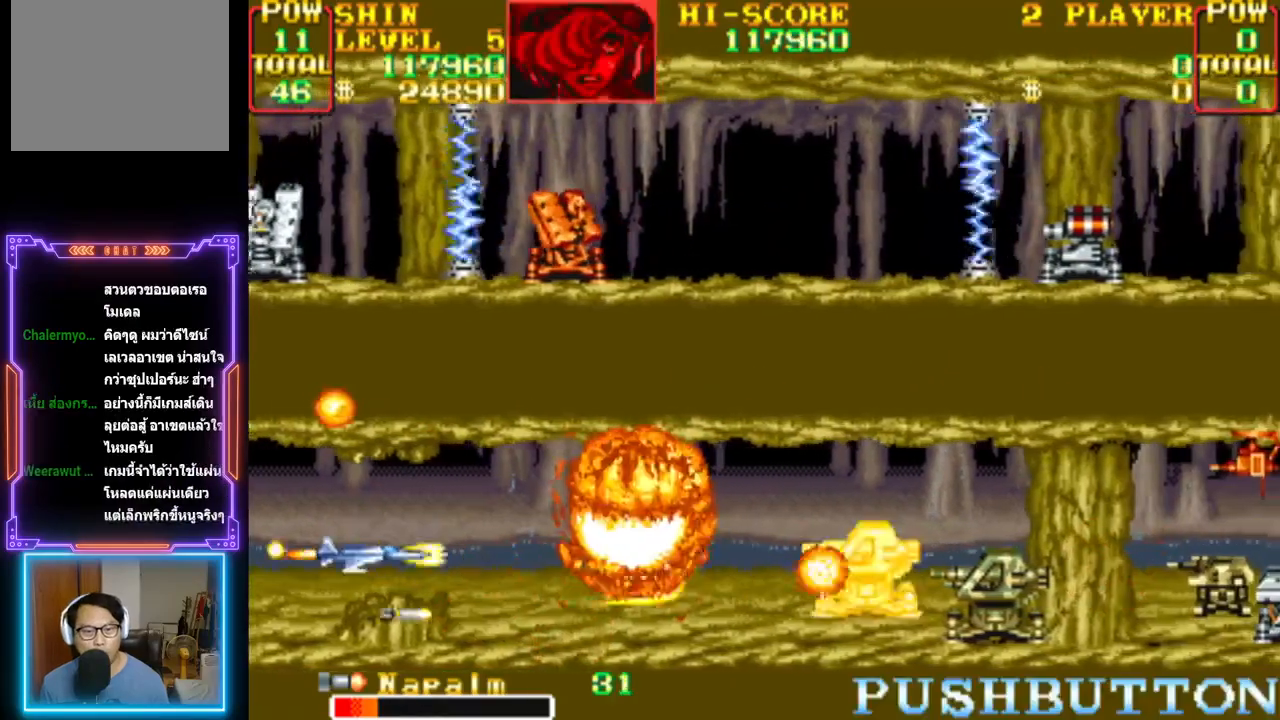
{"buttons": ["CROSS"], "events": [[17, "DPAD_RIGHT", "up"], [33, "CROSS", "down"], [100, "DPAD_UP", "down"], [167, "CROSS", "up"], [183, "DPAD_RIGHT", "down"], [200, "DPAD_UP", "up"], [217, "CROSS", "down"], [333, "CROSS", "up"], [333, "DPAD_RIGHT", "up"], [400, "CROSS", "down"]]}
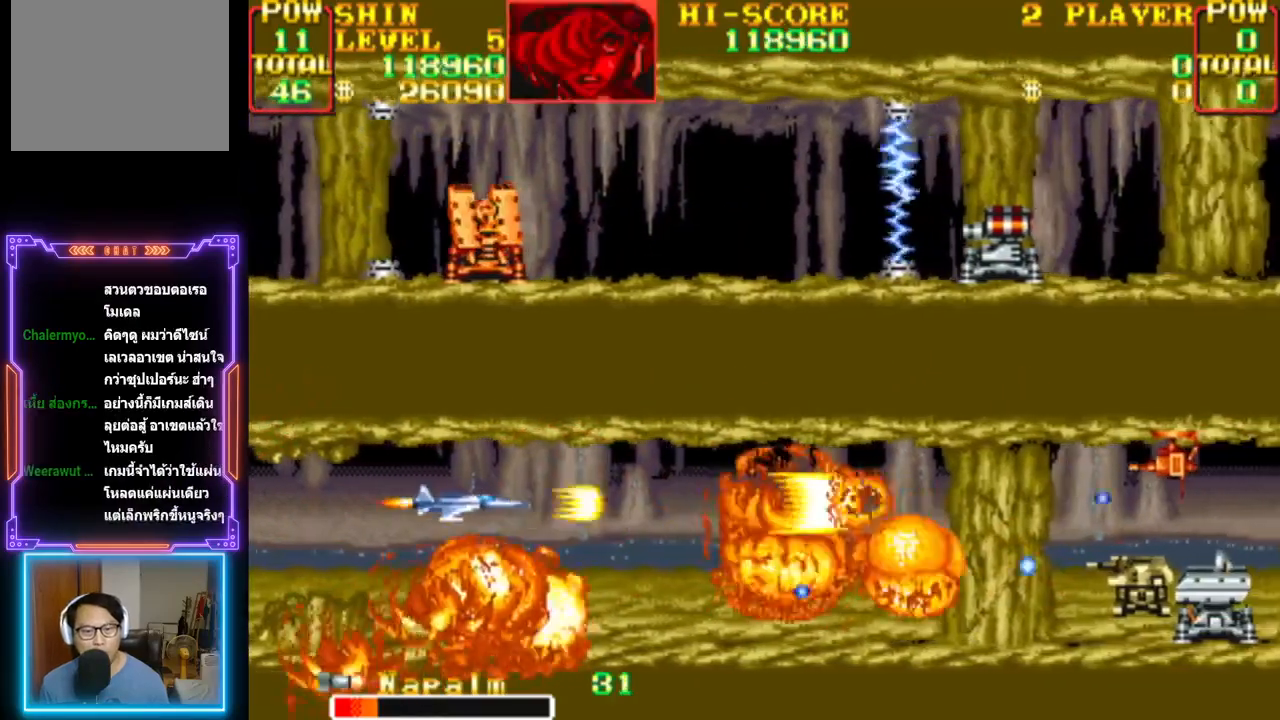
{"buttons": ["CROSS"]}